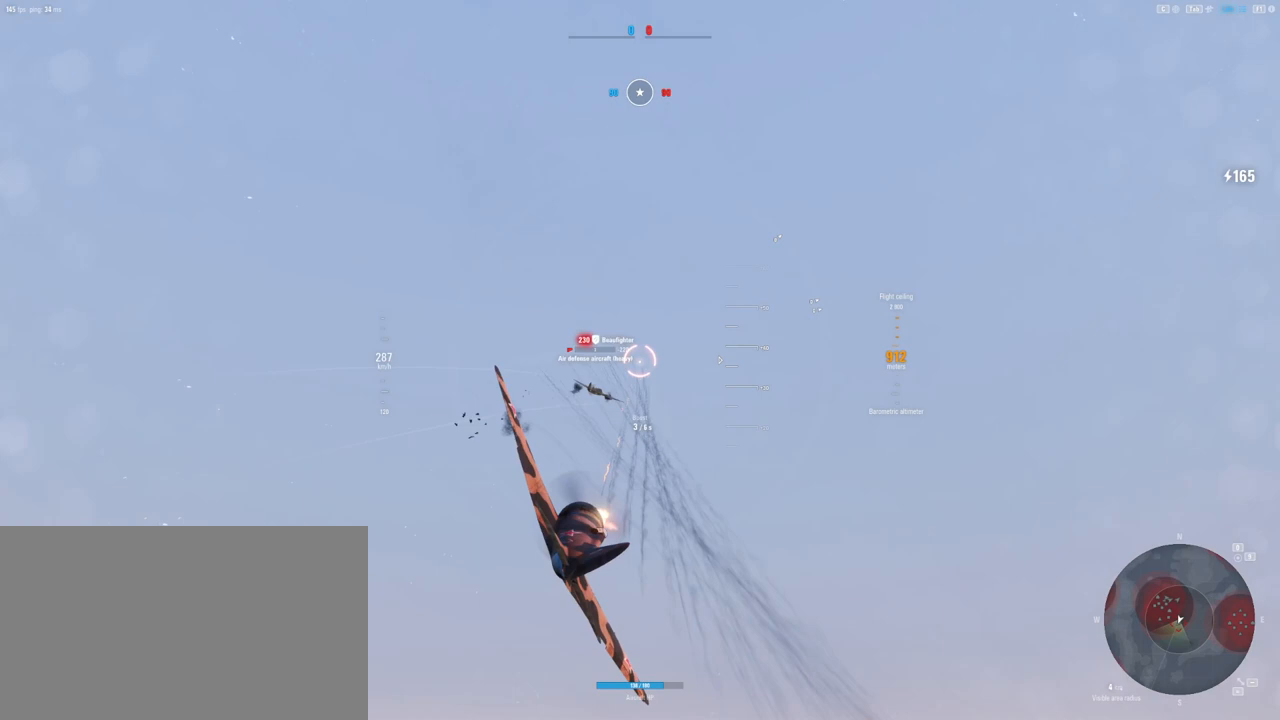
Gameplay with keyboard and mouse; each line is a JSON object with the keys and mouse buttons held at the frame after it. "events" lists presses ("down") and releases ("up") of "1", "2", "3", "4", "5", "a", "alt", "c", "caps_lock", "ctrl", "d", "e", "f", "g", "q", "r", "s", "shift", "space", "t", "tab", "v", "w", "x", "z", "mouse_left", "mouse_wheel" and "mouse_right" between this image and that frame as [ms after this image, input, new state], when the widget could be followed in between. "mouse_left", "mouse_wheel", "mouse_right" = the "left", "wheel", "right" buttons of the "mouse" list. No other keys are recorded. "wheel" means that the mouse wheel is clicked or scrolled. "mouse_move" is the direction in which the mouse moves at that frame (one of eight, or "still"), when it could be read.
{"keys": [], "mouse": ["left"], "mouse_move": "still", "events": []}
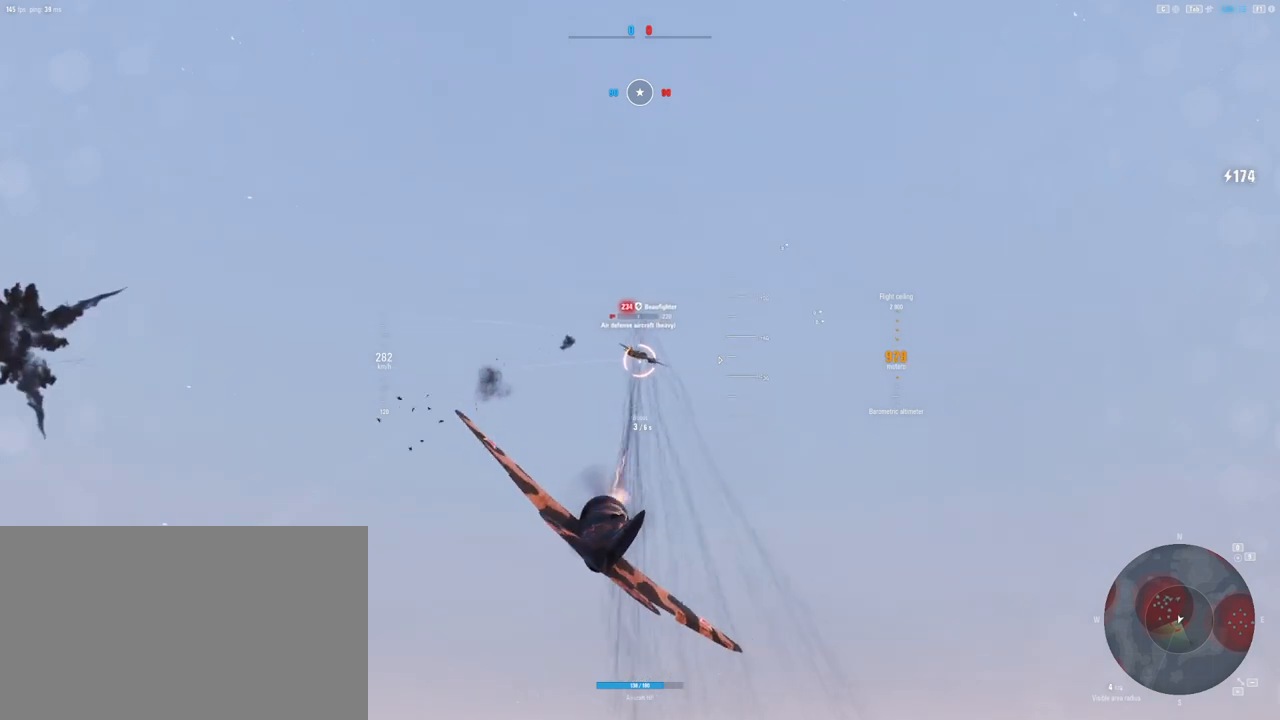
{"keys": ["d"], "mouse": ["left"], "mouse_move": "right", "events": [[229, "d", "down"]]}
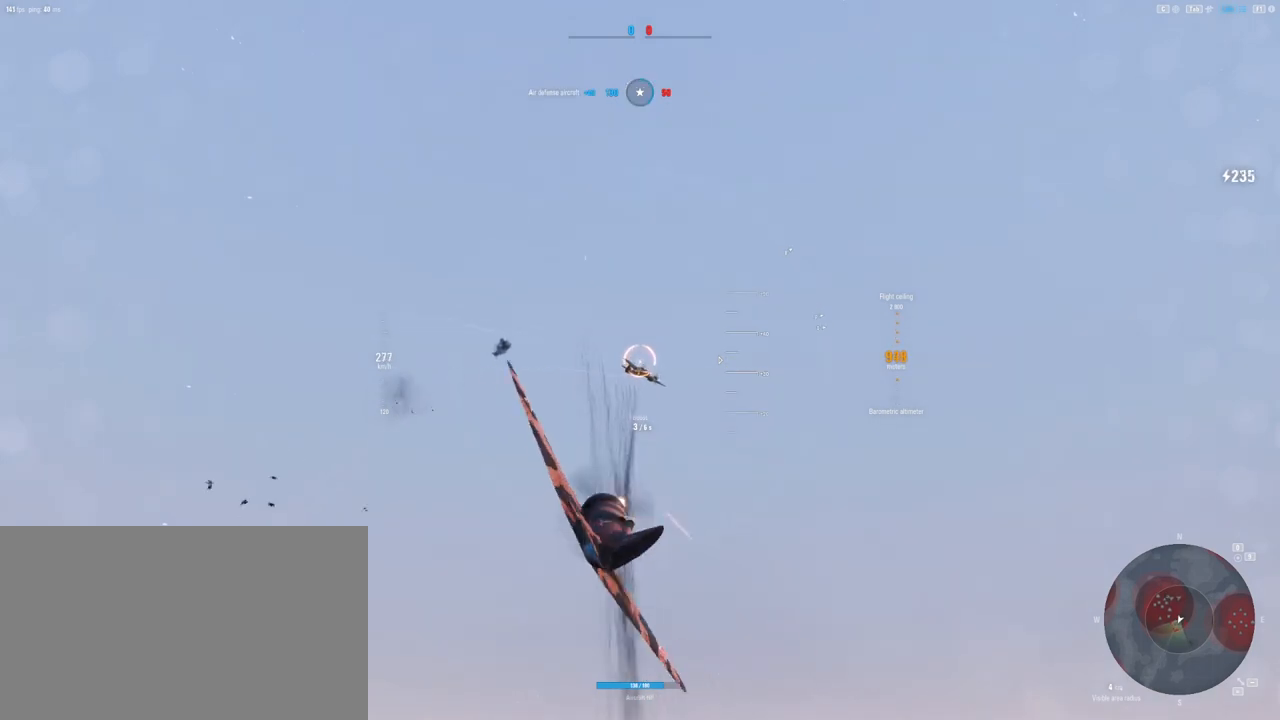
{"keys": ["s"], "mouse": [], "mouse_move": "down", "events": [[188, "d", "up"], [188, "mouse_left", "up"], [188, "s", "down"]]}
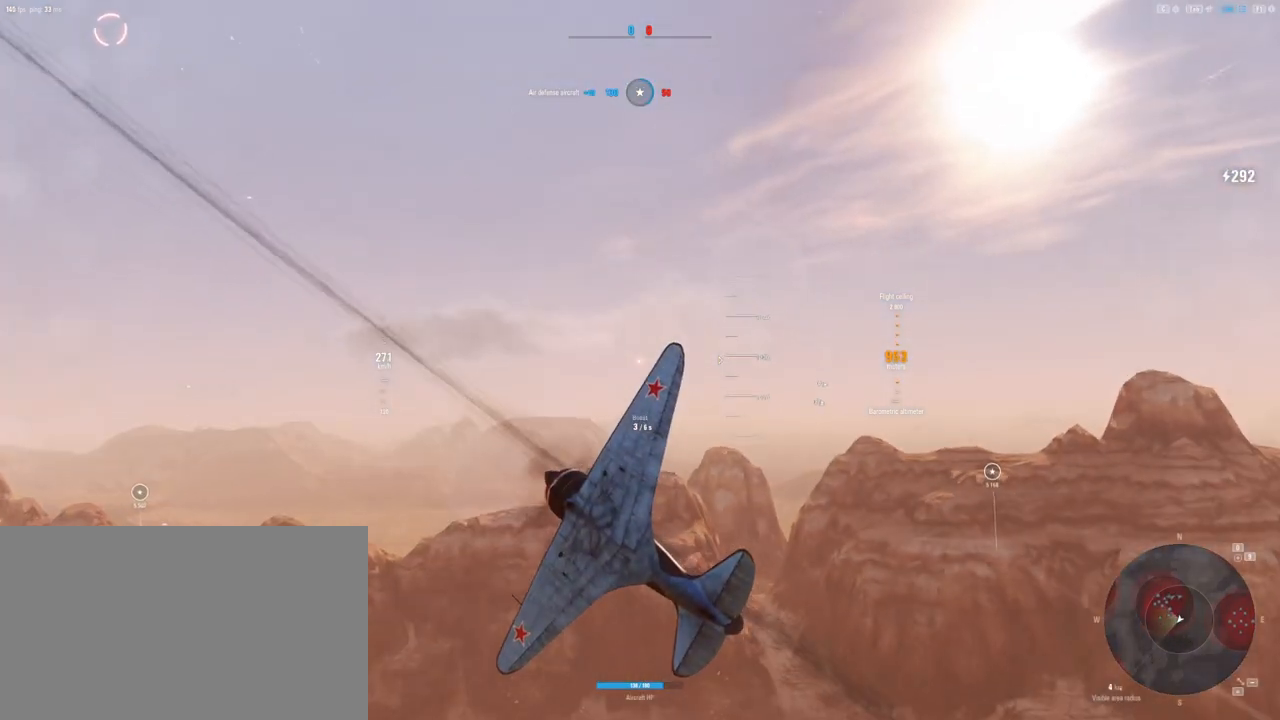
{"keys": ["q", "s"], "mouse": [], "mouse_move": "left", "events": [[208, "q", "down"]]}
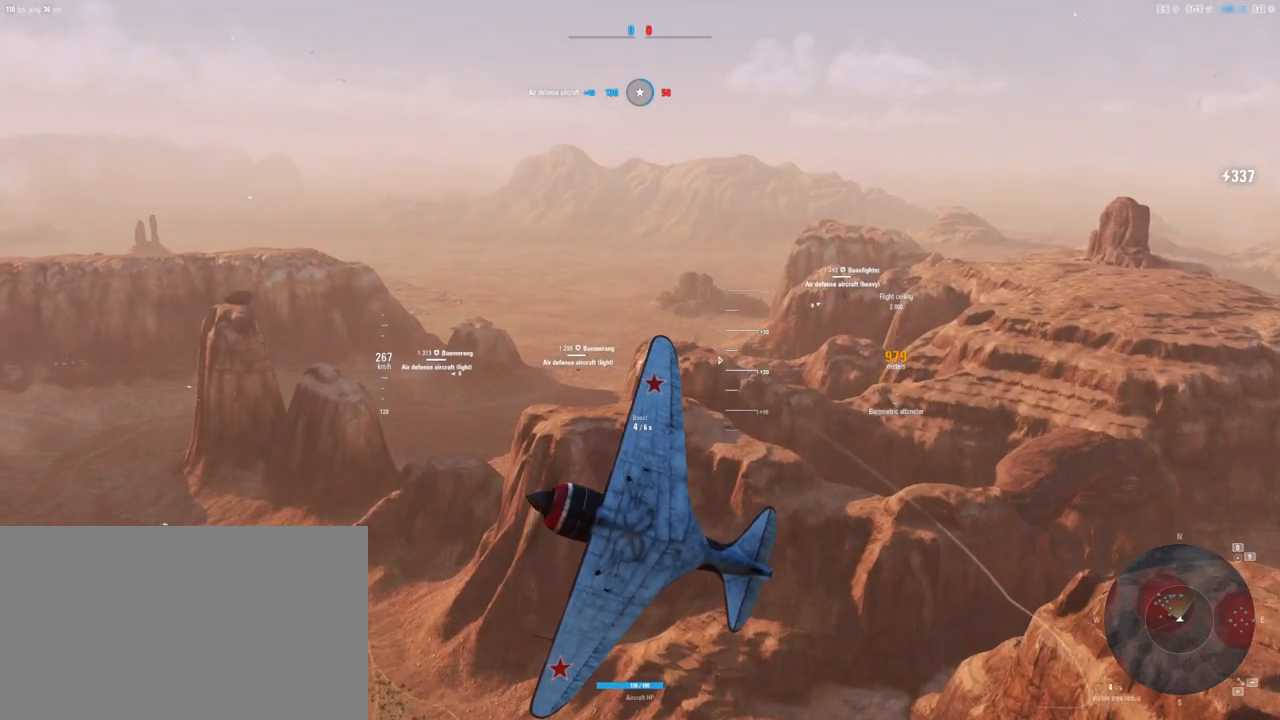
{"keys": ["q", "s"], "mouse": [], "mouse_move": "still", "events": []}
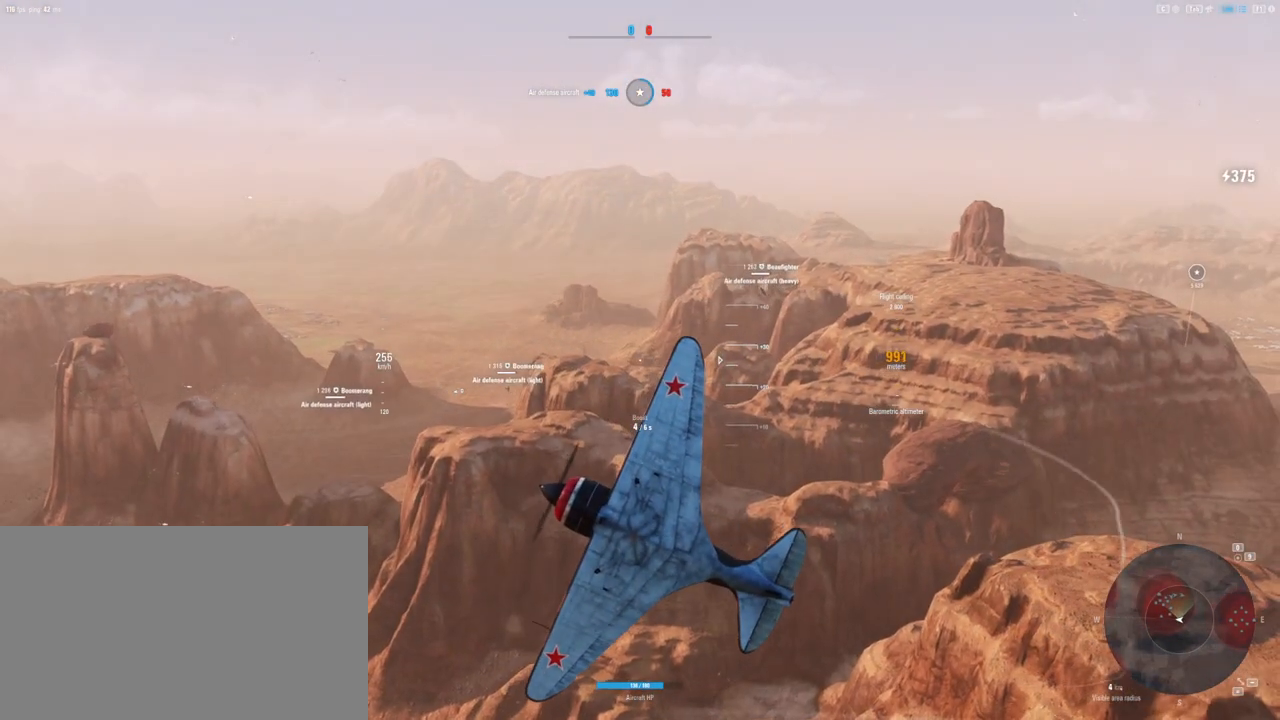
{"keys": ["q", "s"], "mouse": [], "mouse_move": "still", "events": []}
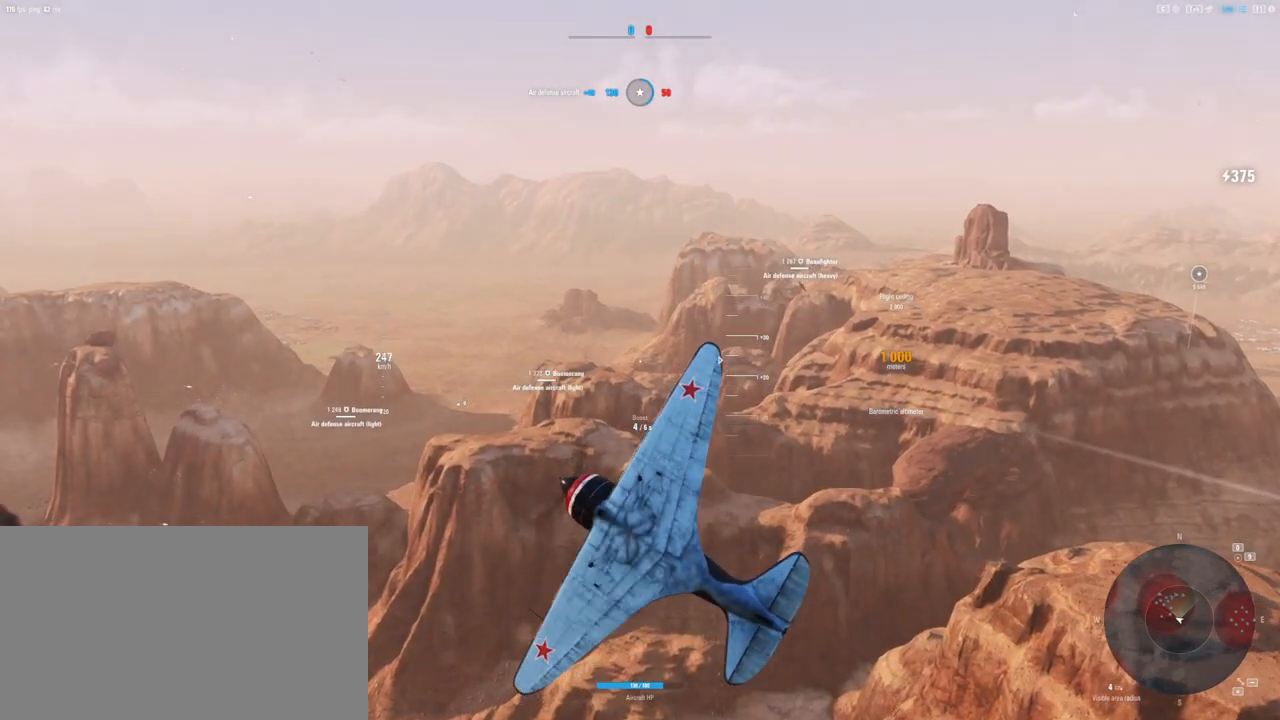
{"keys": ["e", "s"], "mouse": [], "mouse_move": "still", "events": [[167, "q", "up"], [208, "e", "down"]]}
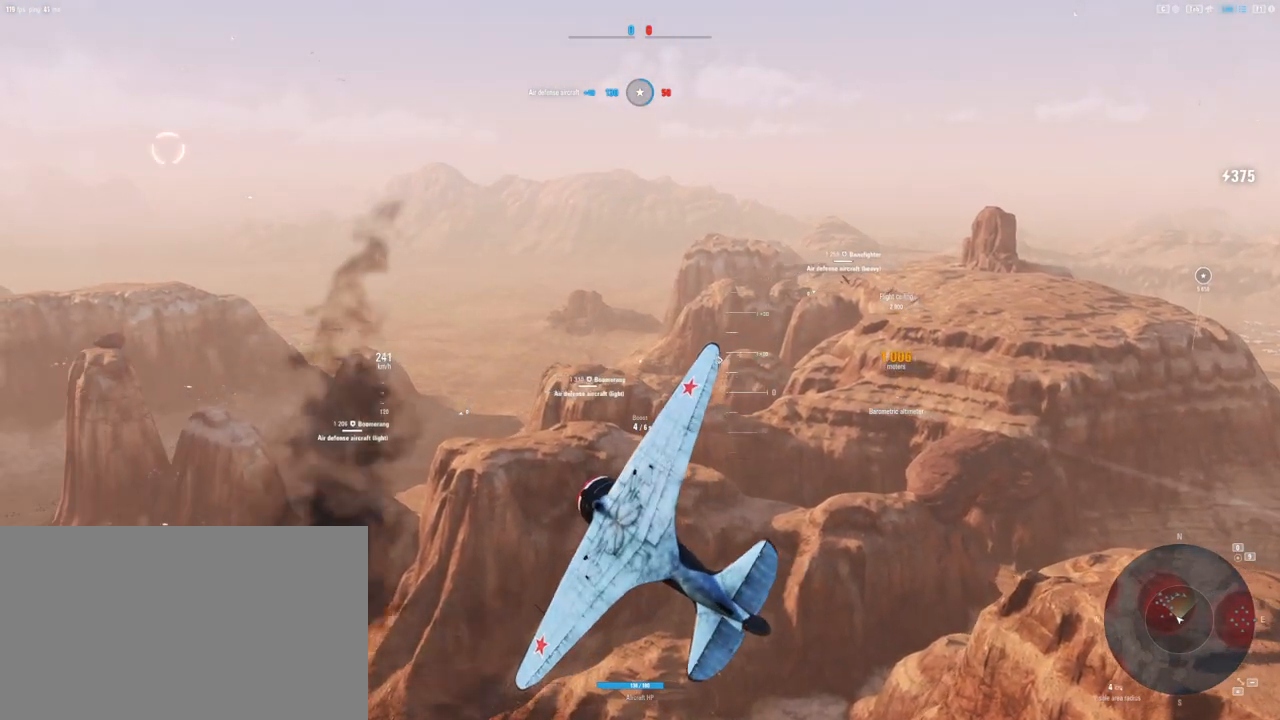
{"keys": ["e", "s"], "mouse": [], "mouse_move": "still", "events": []}
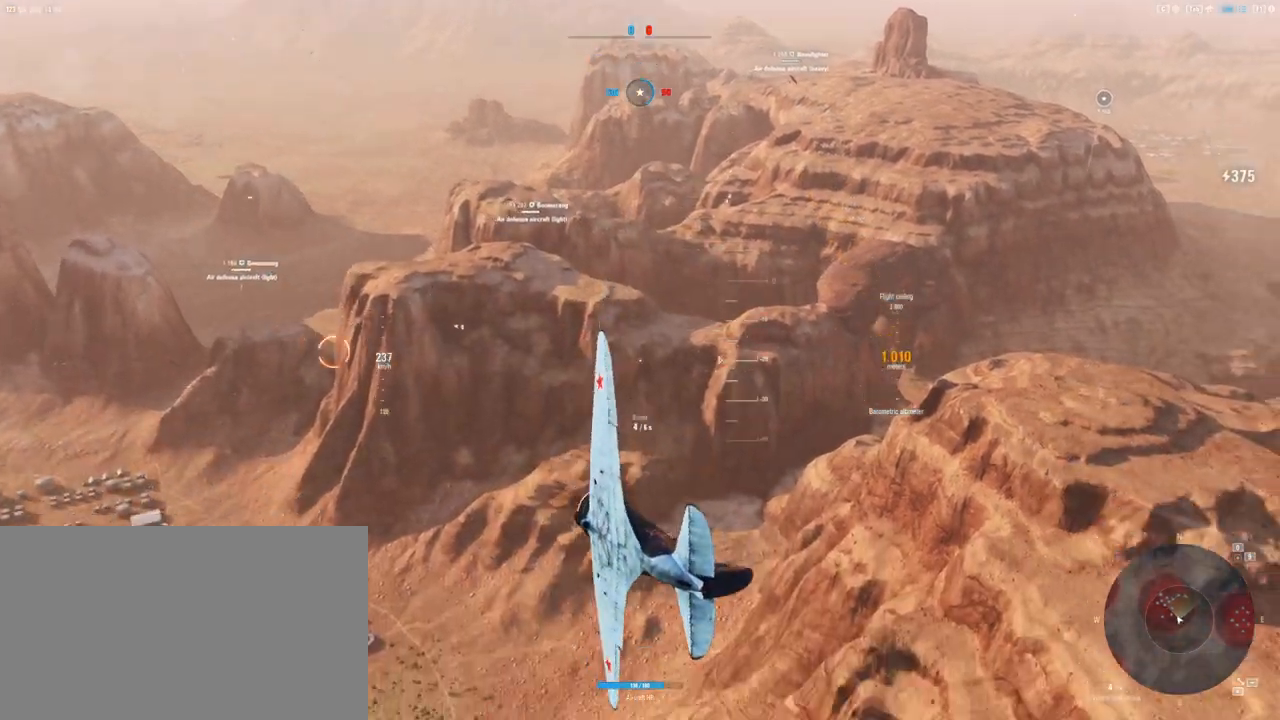
{"keys": ["e", "s"], "mouse": [], "mouse_move": "still", "events": []}
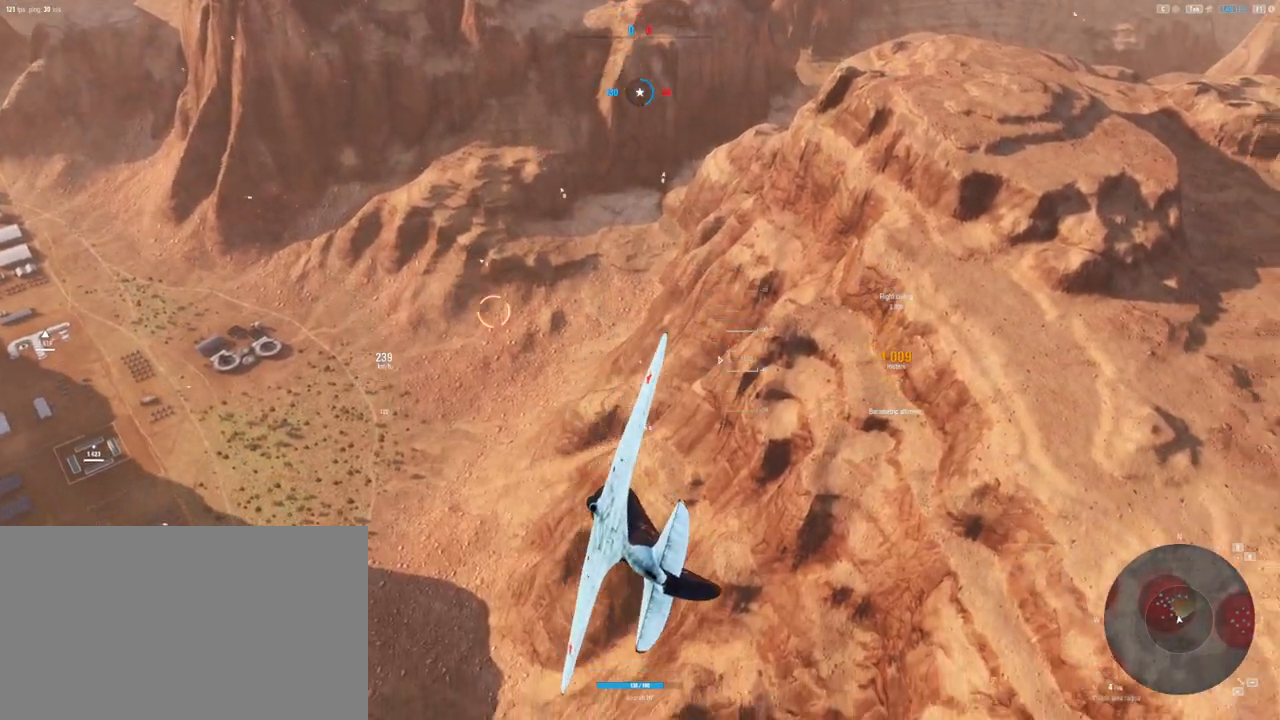
{"keys": ["d", "s"], "mouse": [], "mouse_move": "still", "events": [[354, "e", "up"], [479, "d", "down"]]}
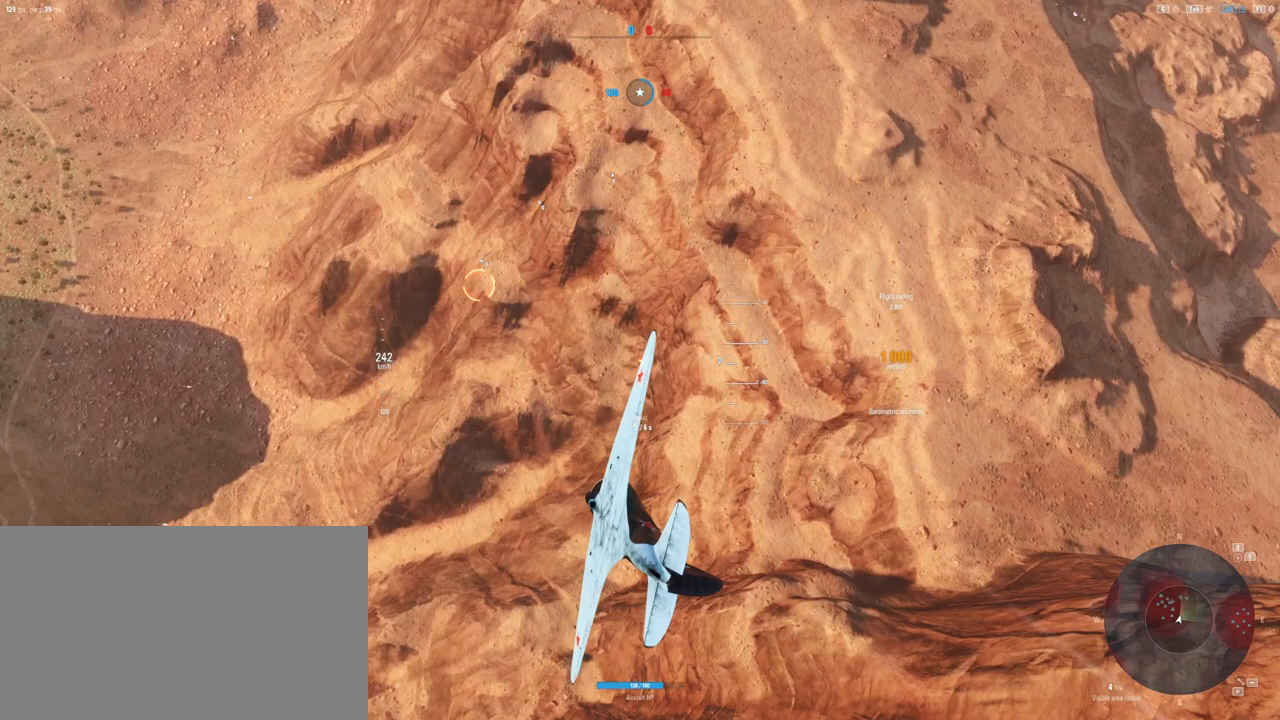
{"keys": ["d"], "mouse": [], "mouse_move": "left", "events": [[125, "s", "up"]]}
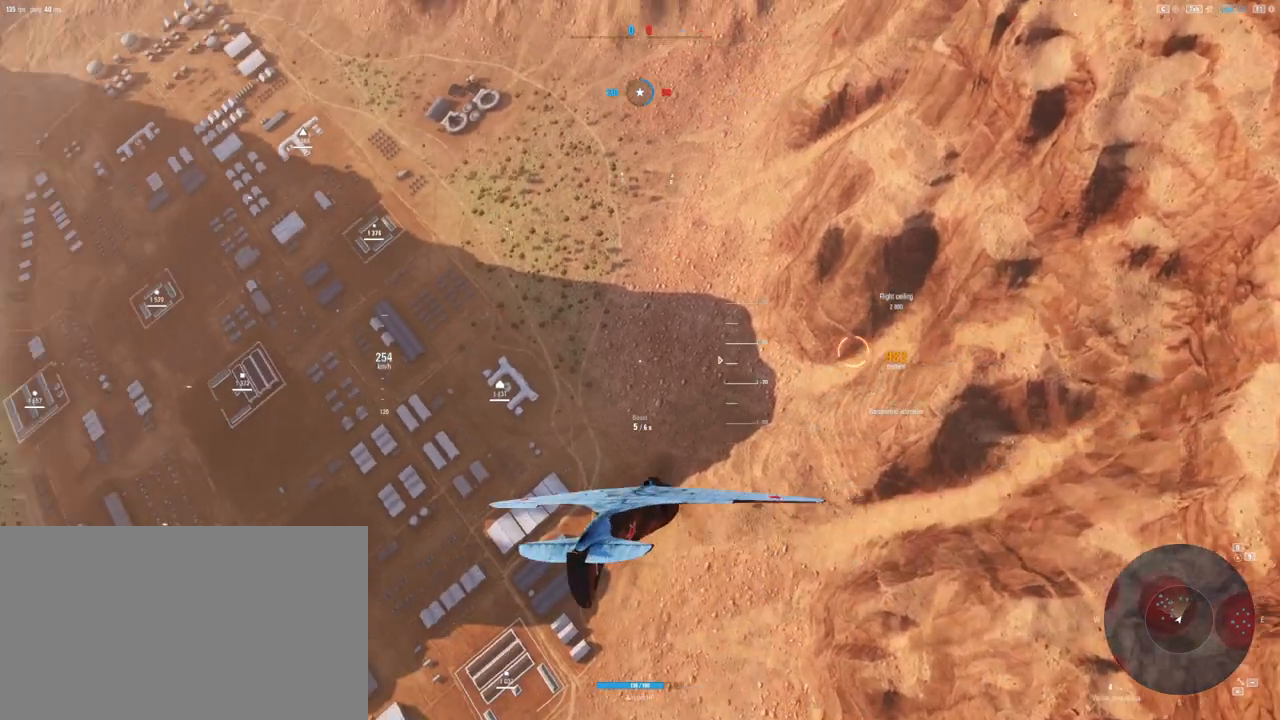
{"keys": [], "mouse": [], "mouse_move": "up", "events": [[333, "d", "up"]]}
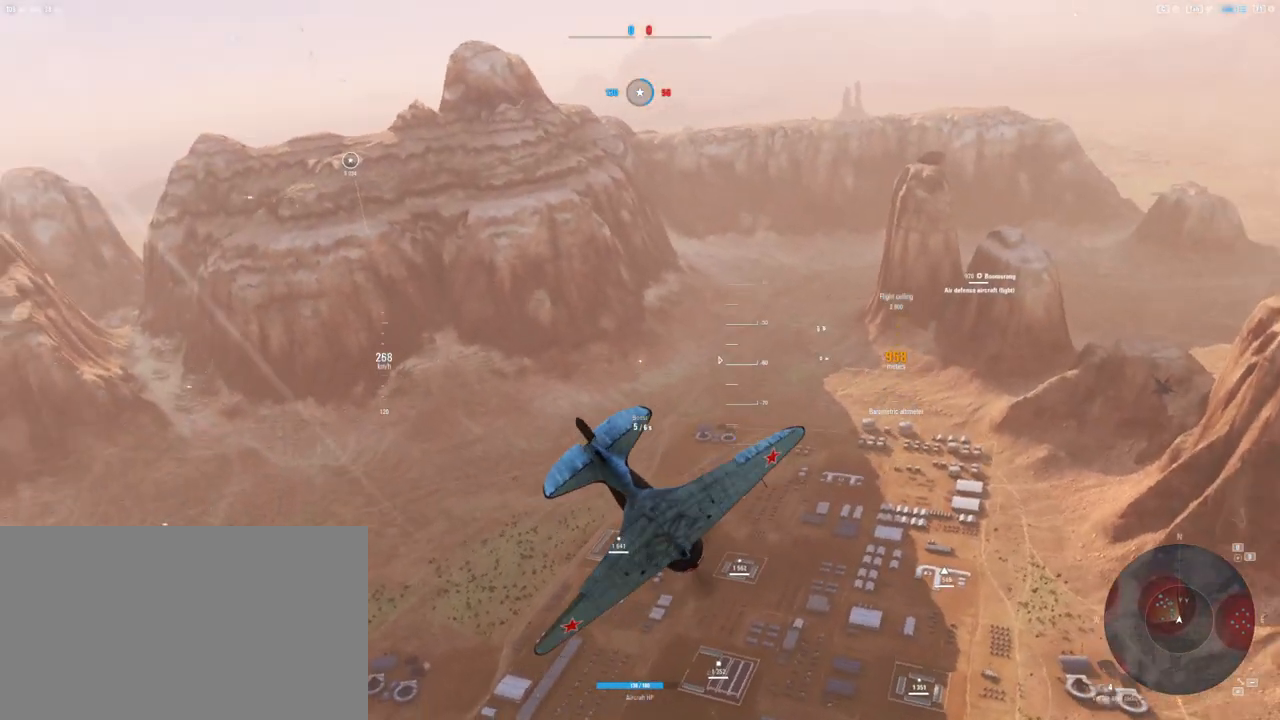
{"keys": ["s"], "mouse": [], "mouse_move": "right", "events": [[250, "s", "down"]]}
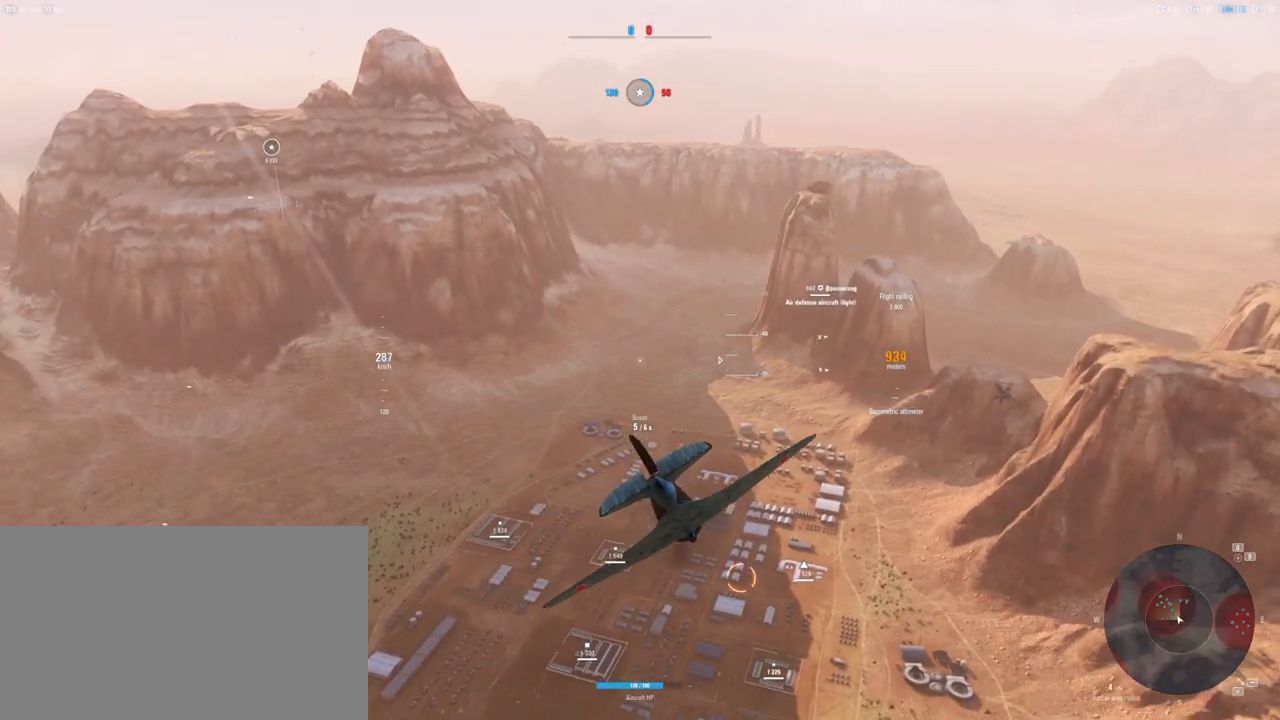
{"keys": [], "mouse": [], "mouse_move": "up-right", "events": [[417, "s", "up"]]}
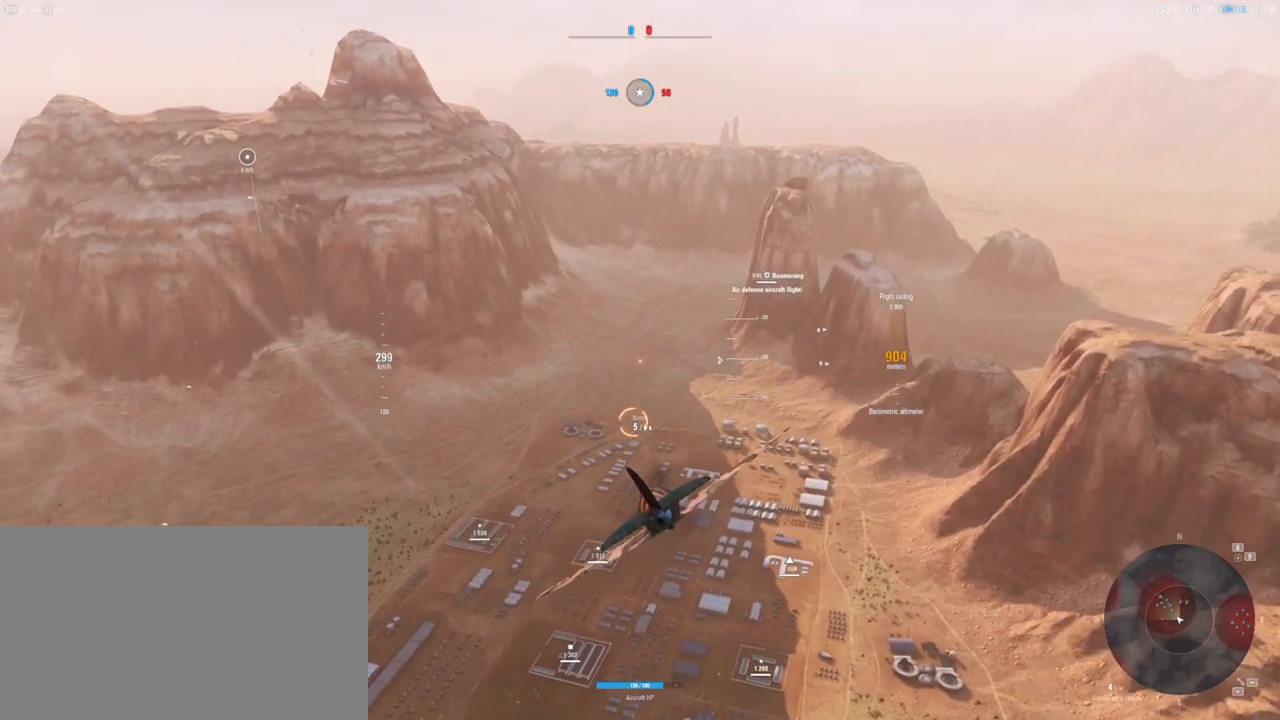
{"keys": ["shift"], "mouse": [], "mouse_move": "still", "events": [[146, "shift", "down"]]}
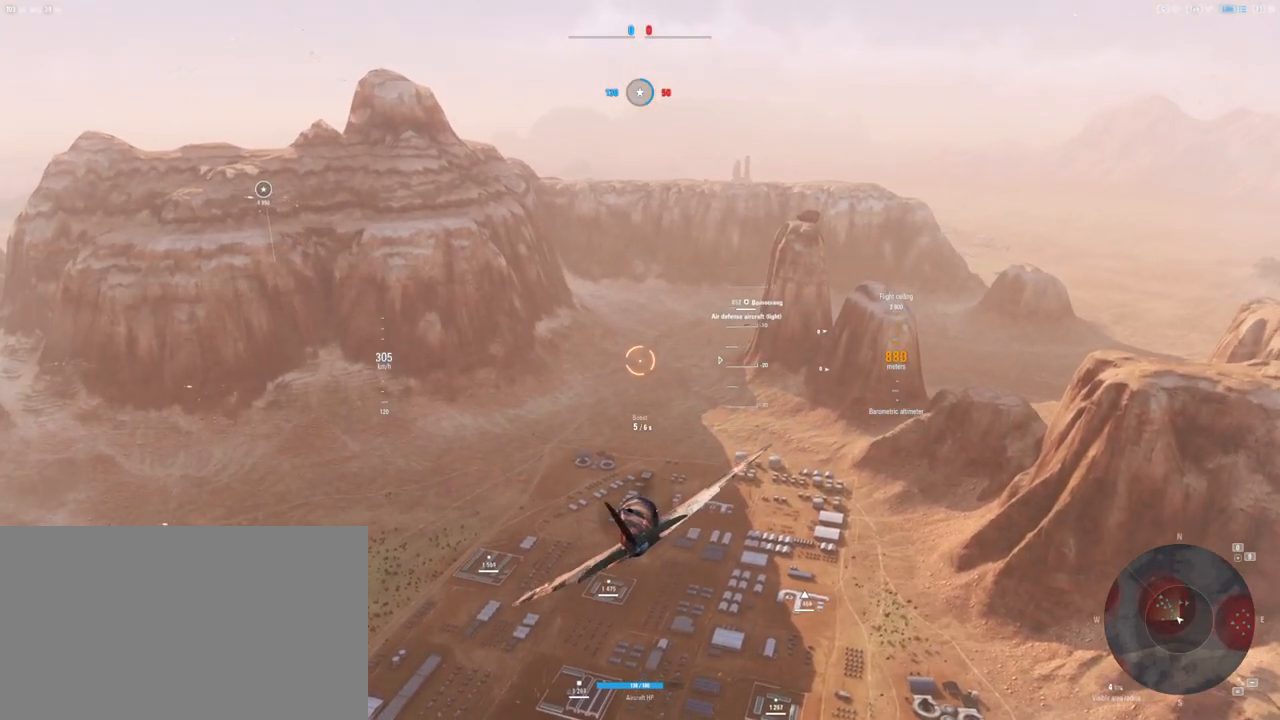
{"keys": ["shift"], "mouse": ["right"], "mouse_move": "right", "events": [[250, "mouse_right", "down"]]}
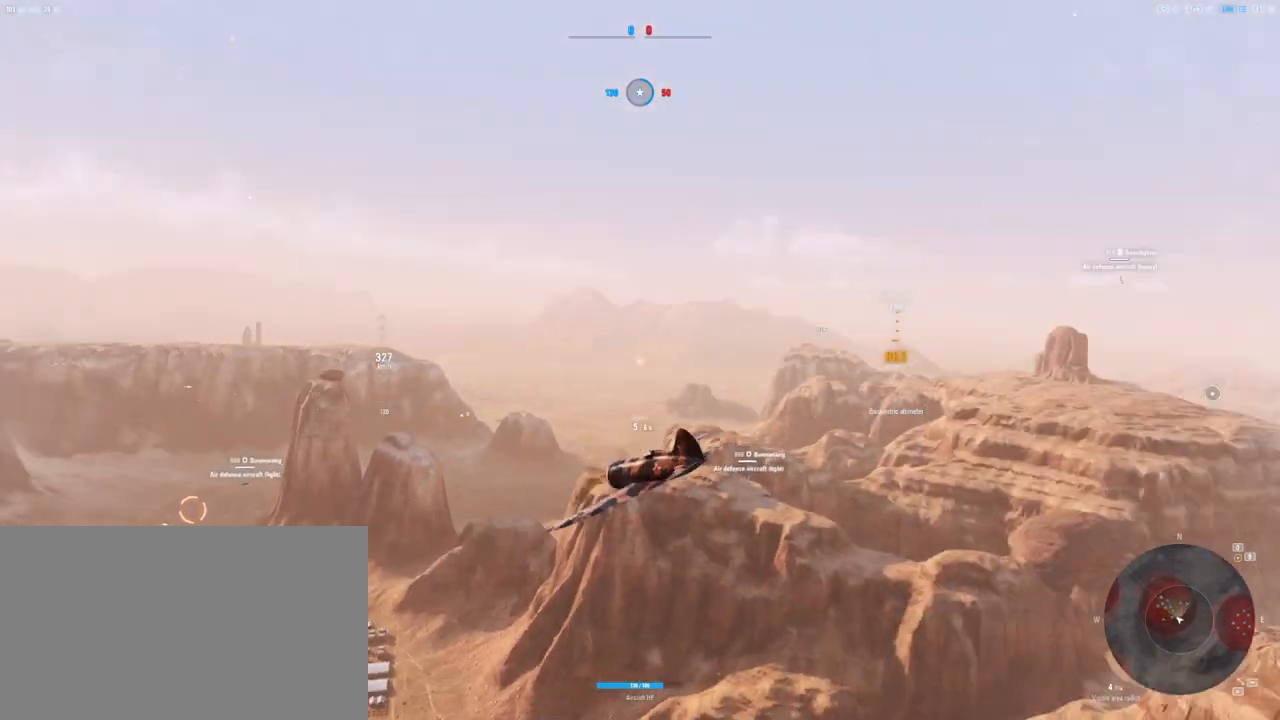
{"keys": ["shift"], "mouse": ["right"], "mouse_move": "still", "events": []}
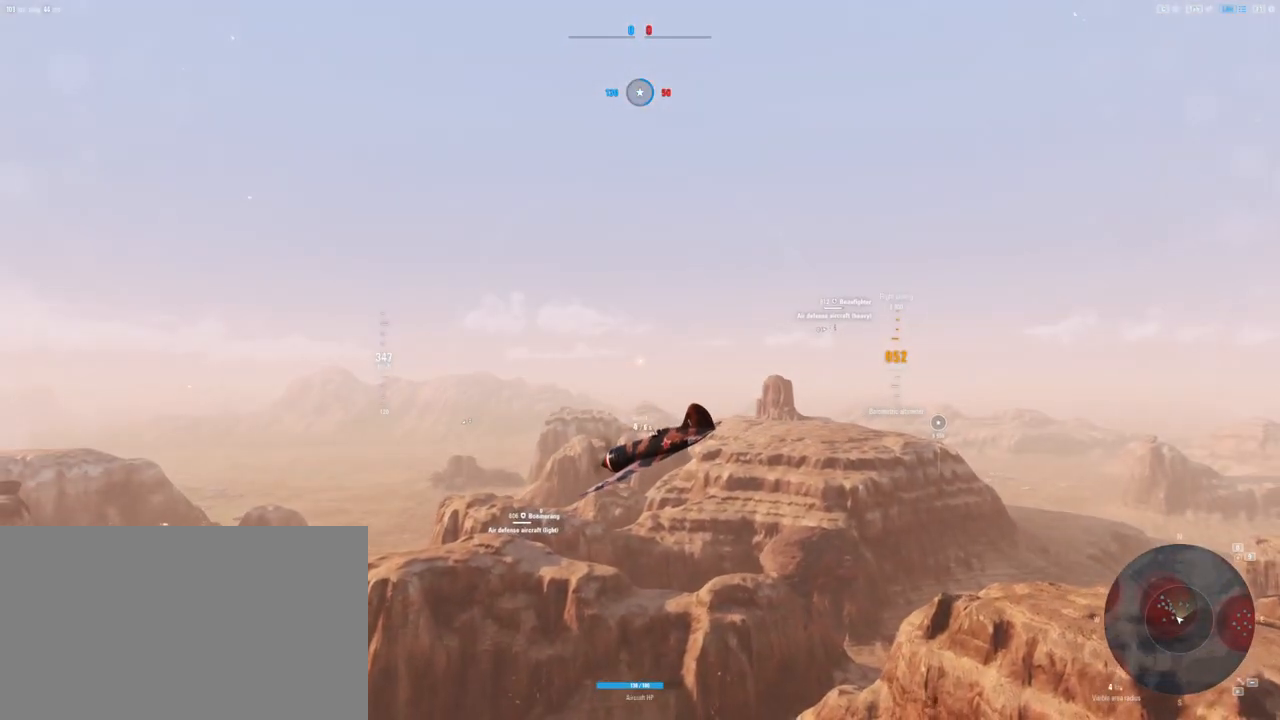
{"keys": ["shift"], "mouse": ["right"], "mouse_move": "still", "events": []}
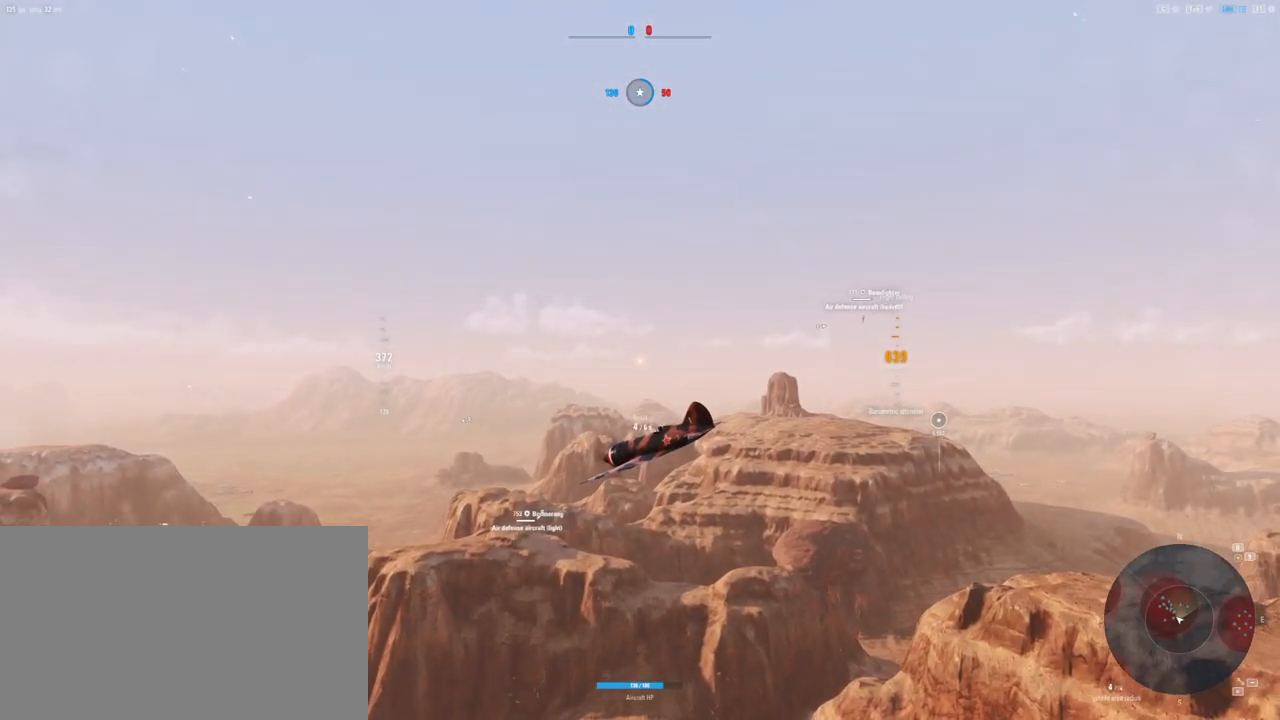
{"keys": ["s"], "mouse": [], "mouse_move": "right", "events": [[104, "mouse_right", "up"], [292, "s", "down"], [354, "shift", "up"]]}
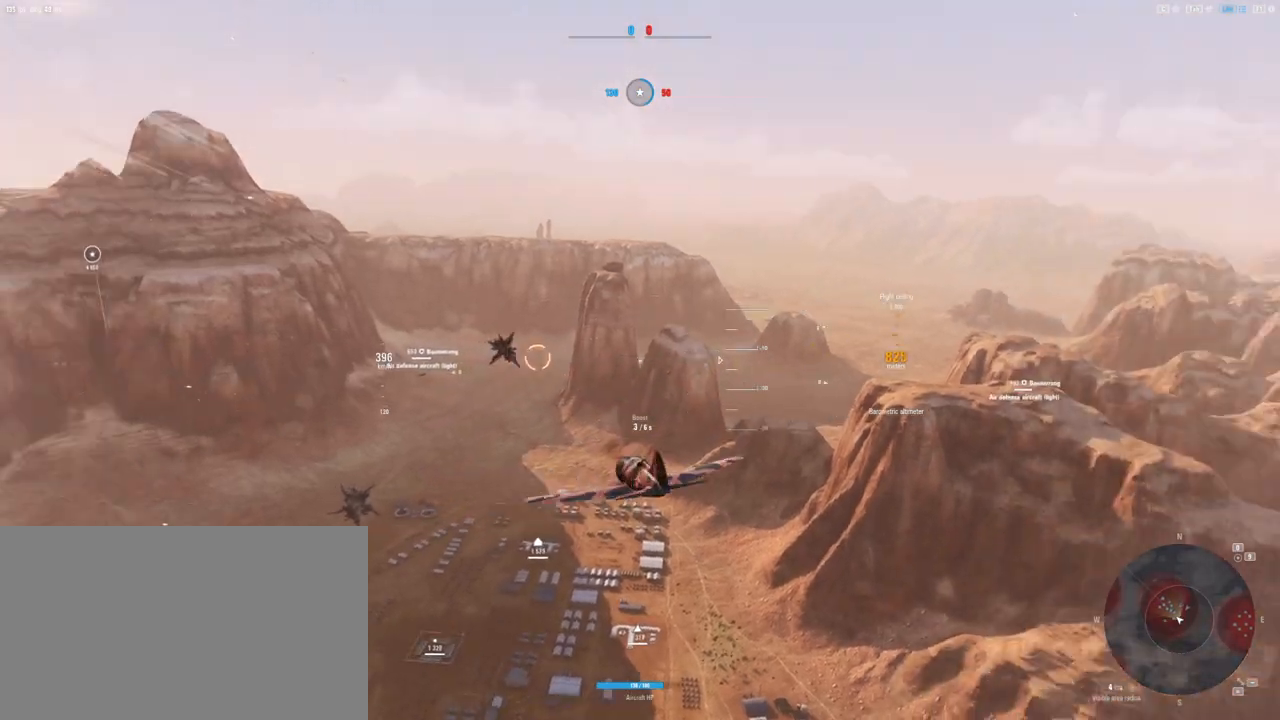
{"keys": ["s"], "mouse": [], "mouse_move": "still", "events": []}
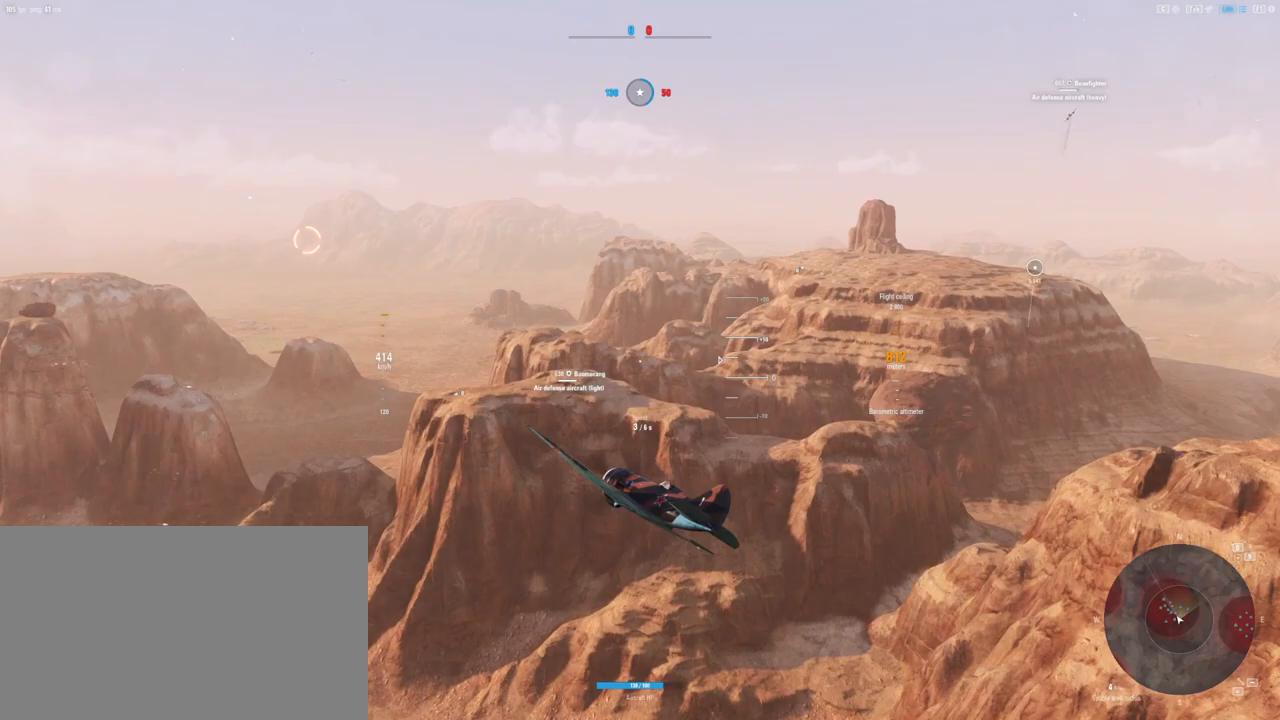
{"keys": ["s"], "mouse": [], "mouse_move": "down", "events": [[104, "d", "down"], [375, "d", "up"]]}
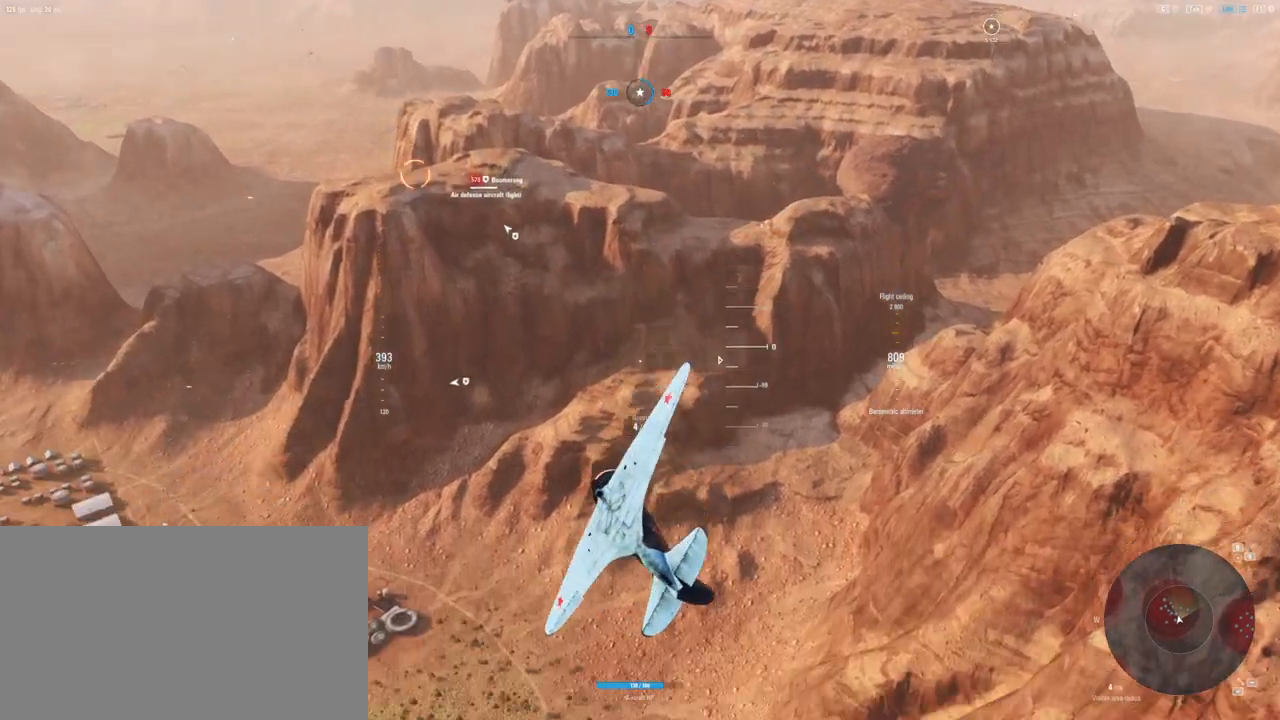
{"keys": ["q", "s"], "mouse": [], "mouse_move": "still", "events": [[104, "q", "down"]]}
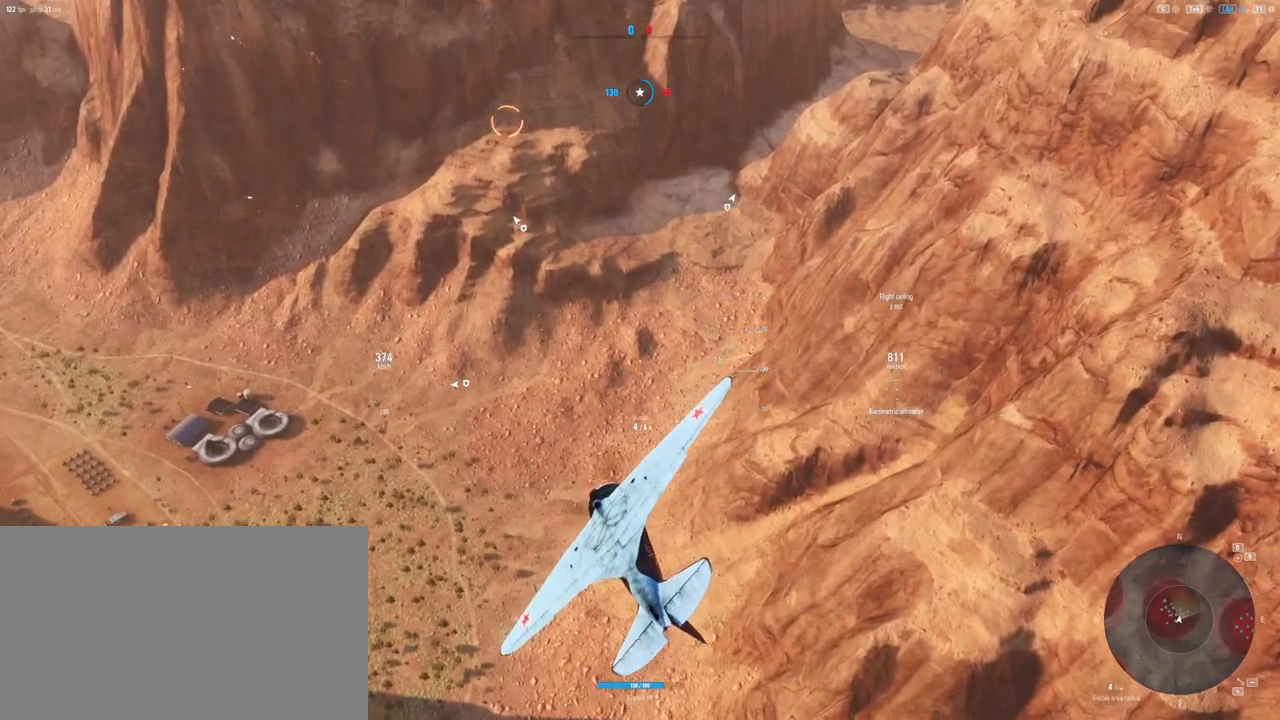
{"keys": ["q", "s"], "mouse": [], "mouse_move": "left", "events": []}
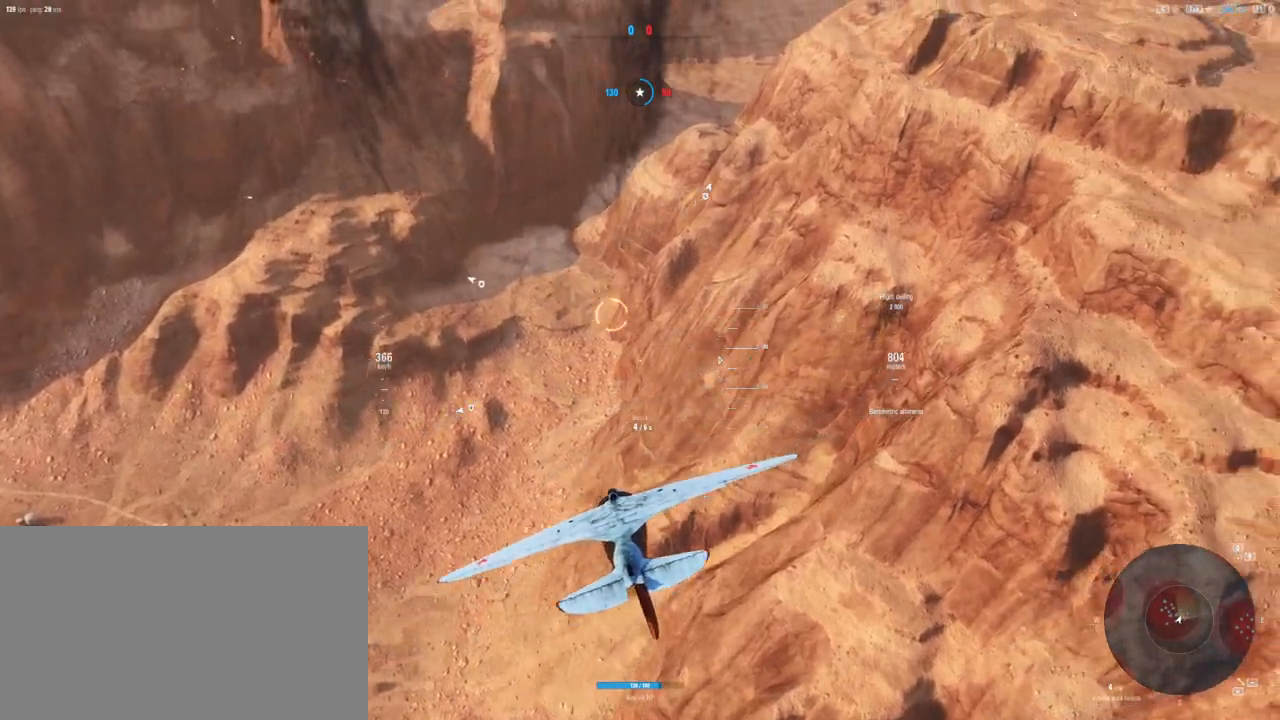
{"keys": ["s"], "mouse": [], "mouse_move": "up", "events": [[292, "q", "up"]]}
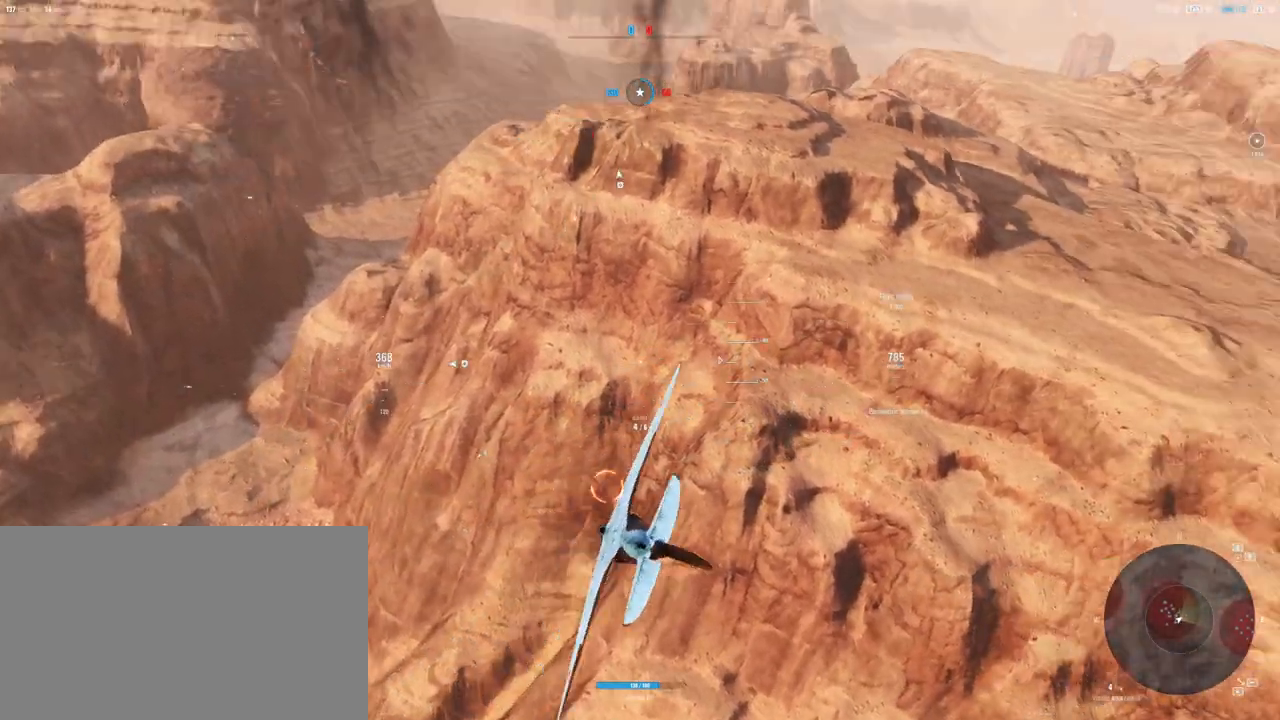
{"keys": ["s"], "mouse": [], "mouse_move": "up", "events": [[104, "a", "down"], [292, "a", "up"]]}
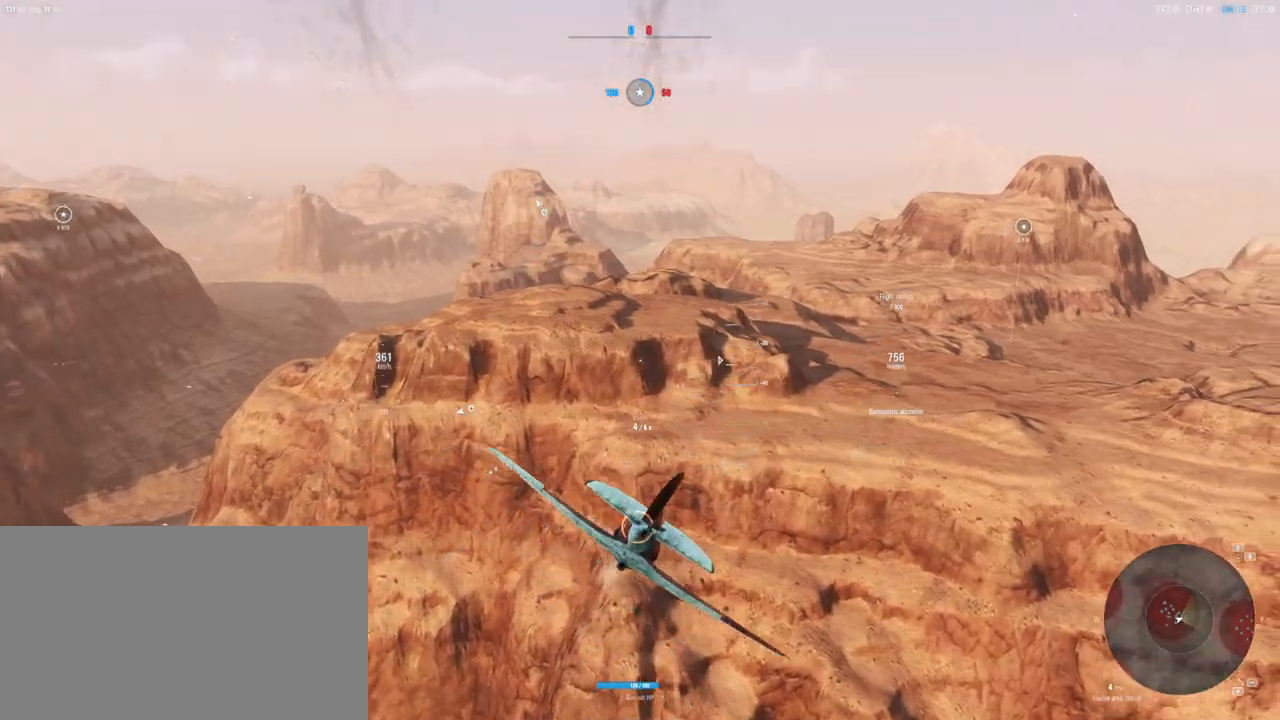
{"keys": ["s"], "mouse": [], "mouse_move": "still", "events": []}
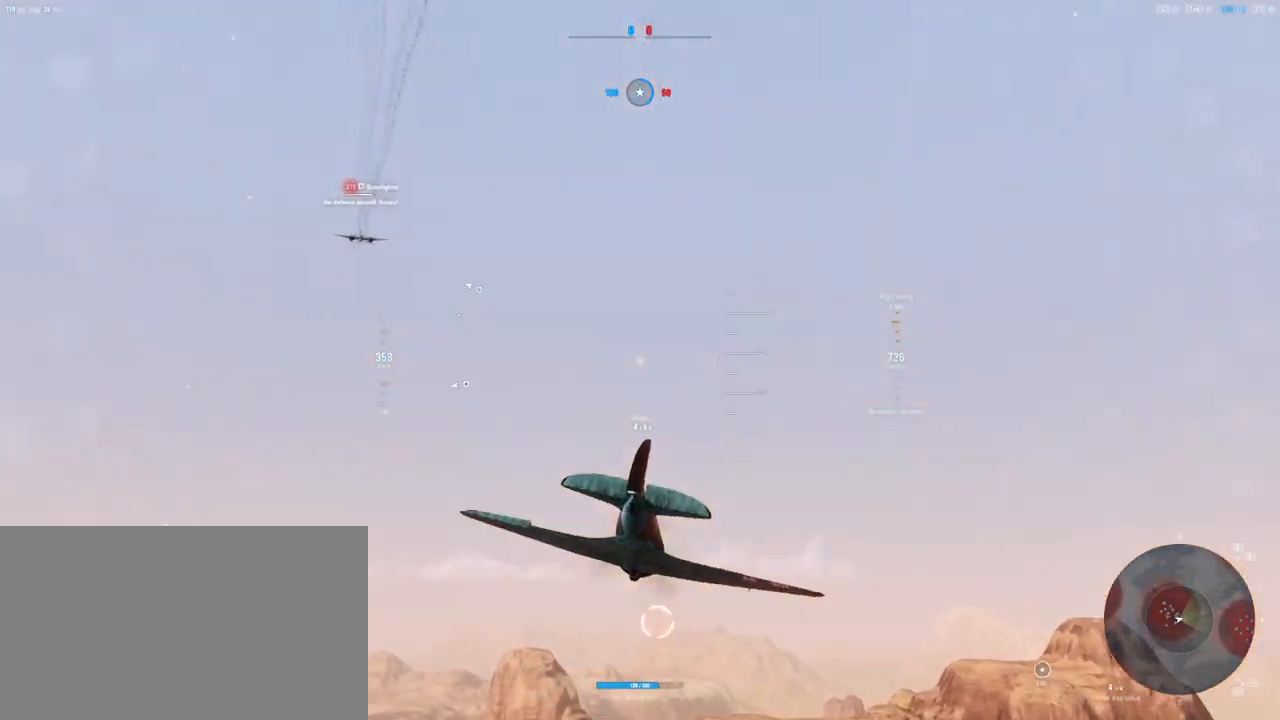
{"keys": ["e", "s"], "mouse": [], "mouse_move": "still", "events": [[188, "e", "down"]]}
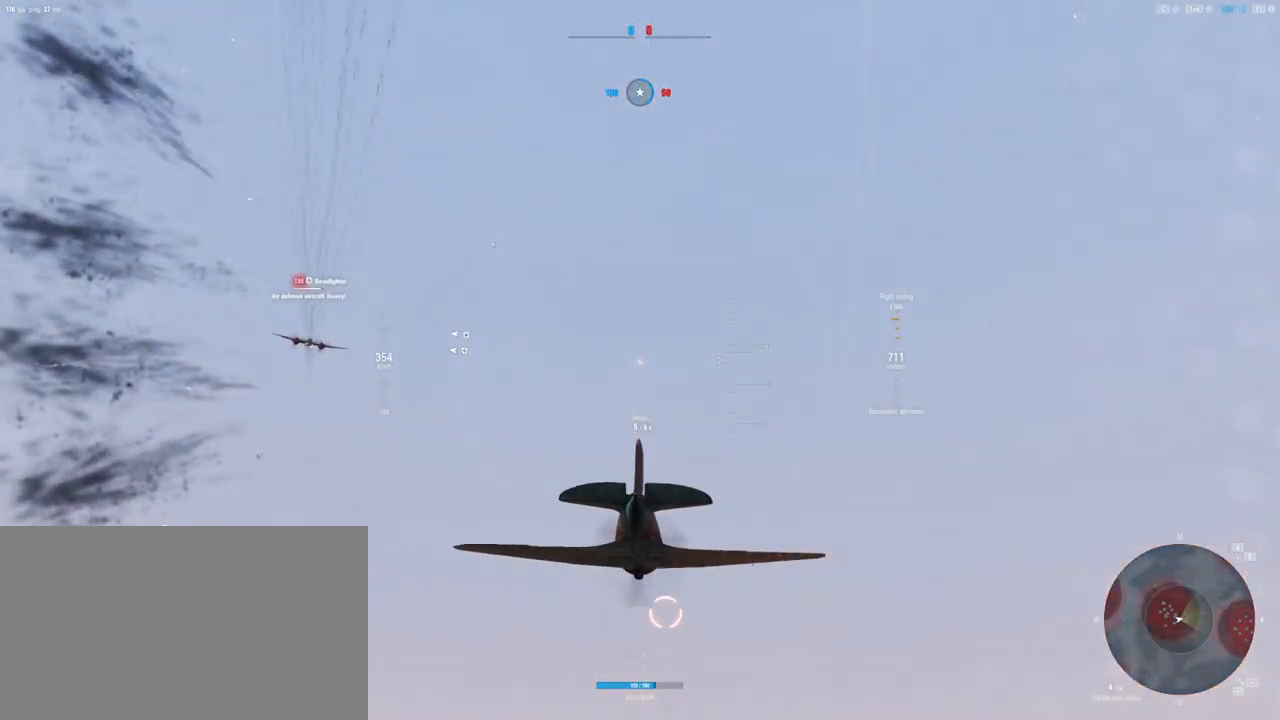
{"keys": ["e", "s"], "mouse": [], "mouse_move": "right", "events": []}
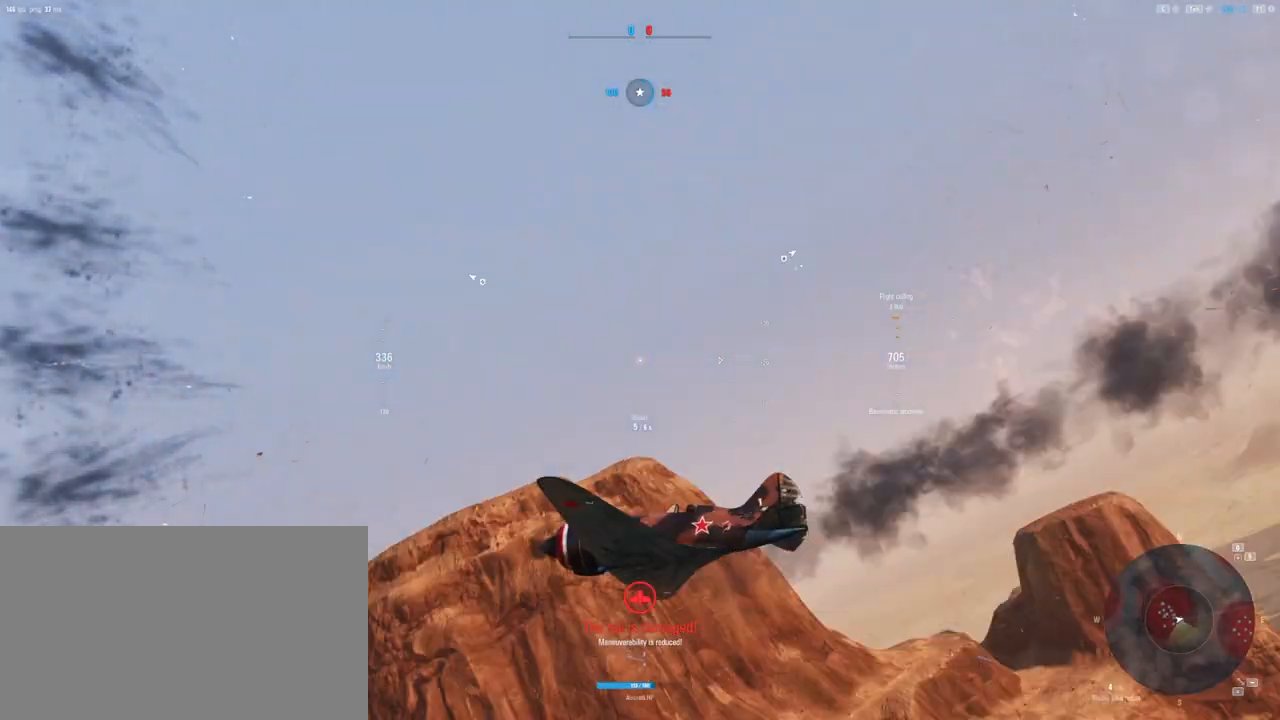
{"keys": ["e", "q", "s"], "mouse": [], "mouse_move": "down-left", "events": [[417, "q", "down"]]}